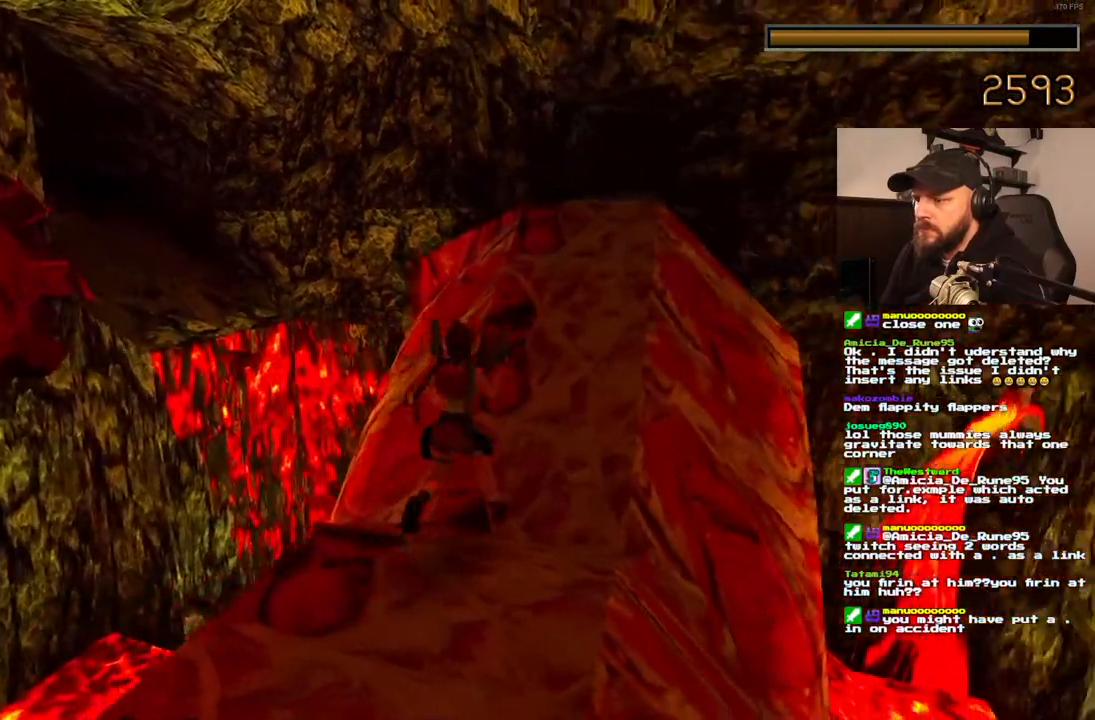
Gameplay with a controller (PlayStation layout); each line is a JSON object with the inputs held at the frame after it (dt_ms = milliseconds from this image to that frame). "events" lists button and stick changes between this image and that frame as [ms after this image, input, new state], when the widget could be followed in between. Not read: L1 L3 R3.
{"dt_ms": 500, "buttons": [], "left_stick": "center", "right_stick": "center", "events": []}
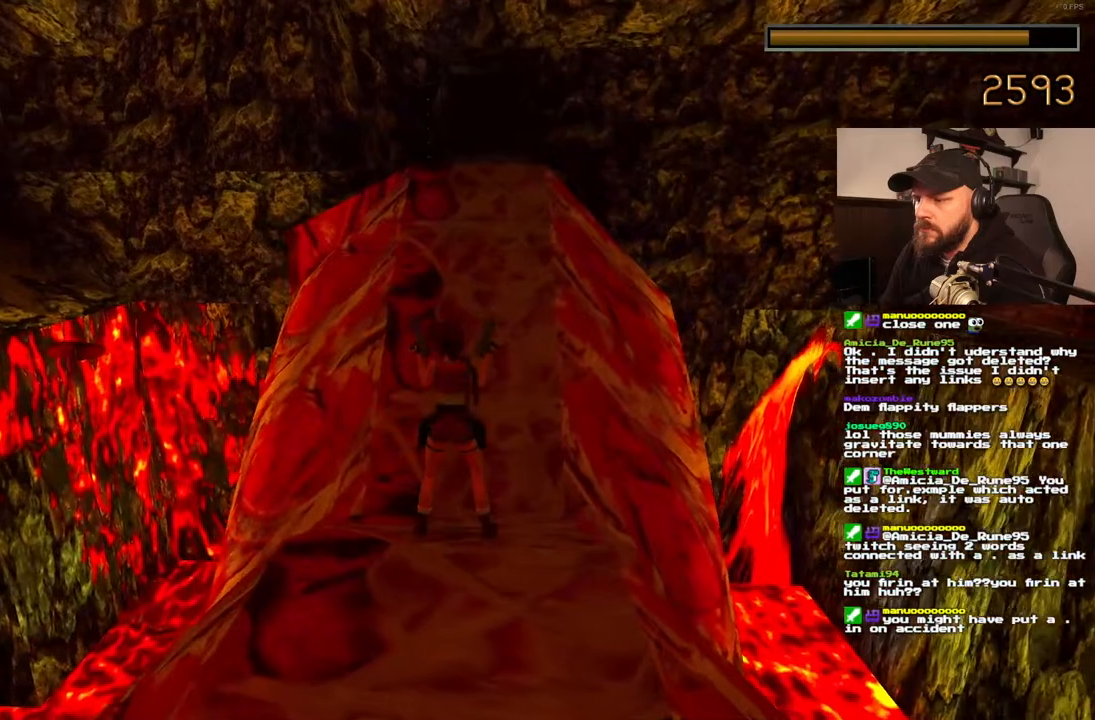
{"dt_ms": 500, "buttons": [], "left_stick": "center", "right_stick": "center", "events": [[183, "DPAD_UP", "down"], [250, "DPAD_UP", "up"]]}
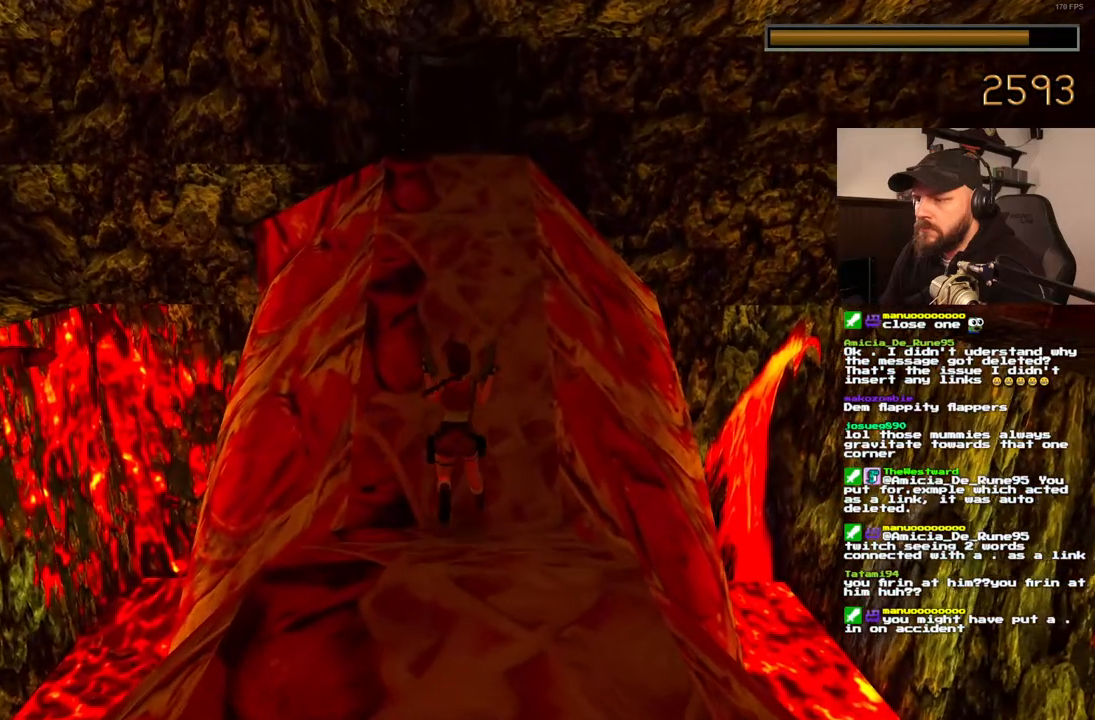
{"dt_ms": 1000, "buttons": ["DPAD_LEFT"], "left_stick": "center", "right_stick": "center", "events": [[383, "DPAD_LEFT", "down"]]}
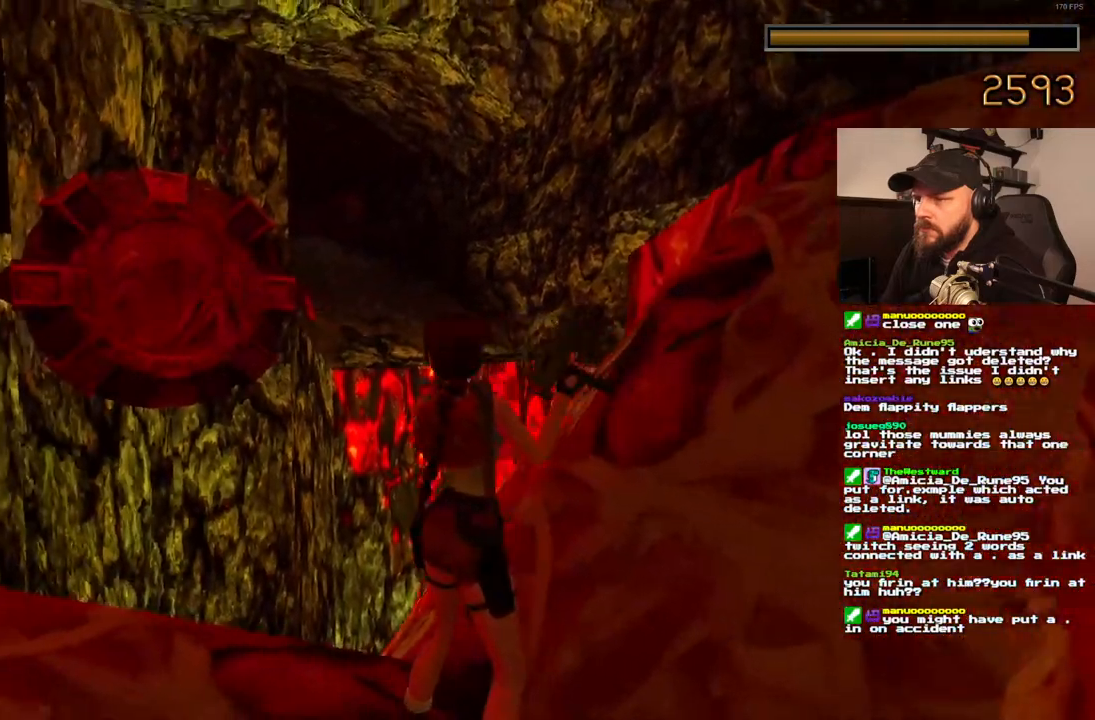
{"dt_ms": 500, "buttons": [], "left_stick": "center", "right_stick": "center", "events": [[133, "DPAD_LEFT", "up"]]}
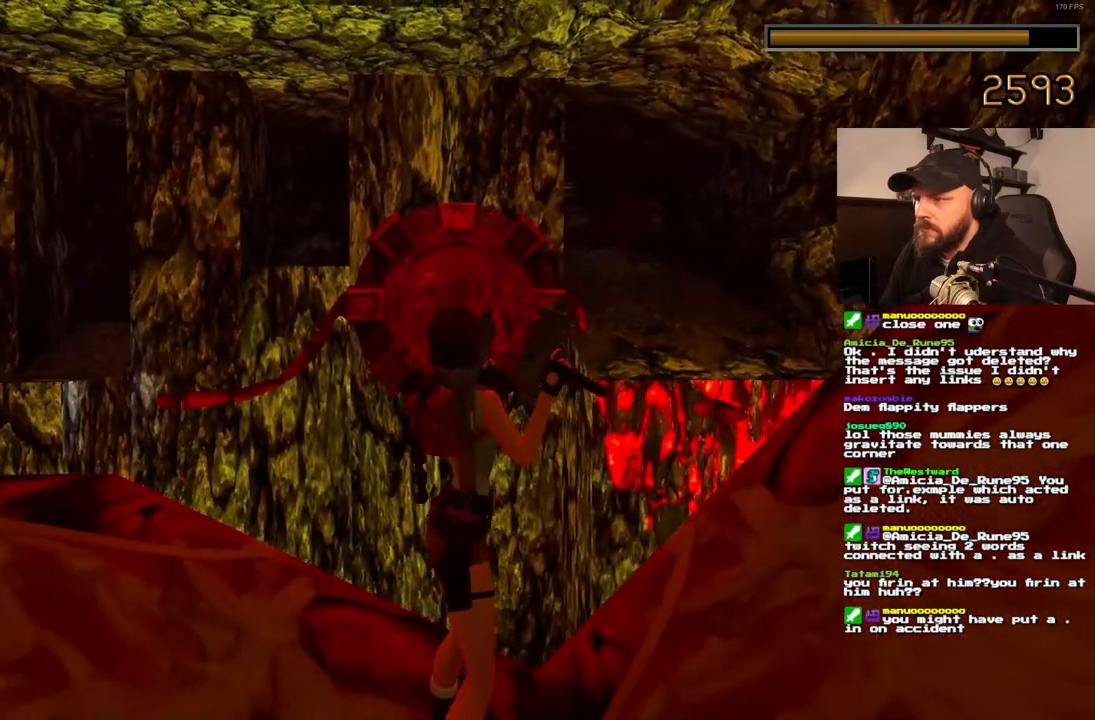
{"dt_ms": 500, "buttons": [], "left_stick": "center", "right_stick": "center", "events": []}
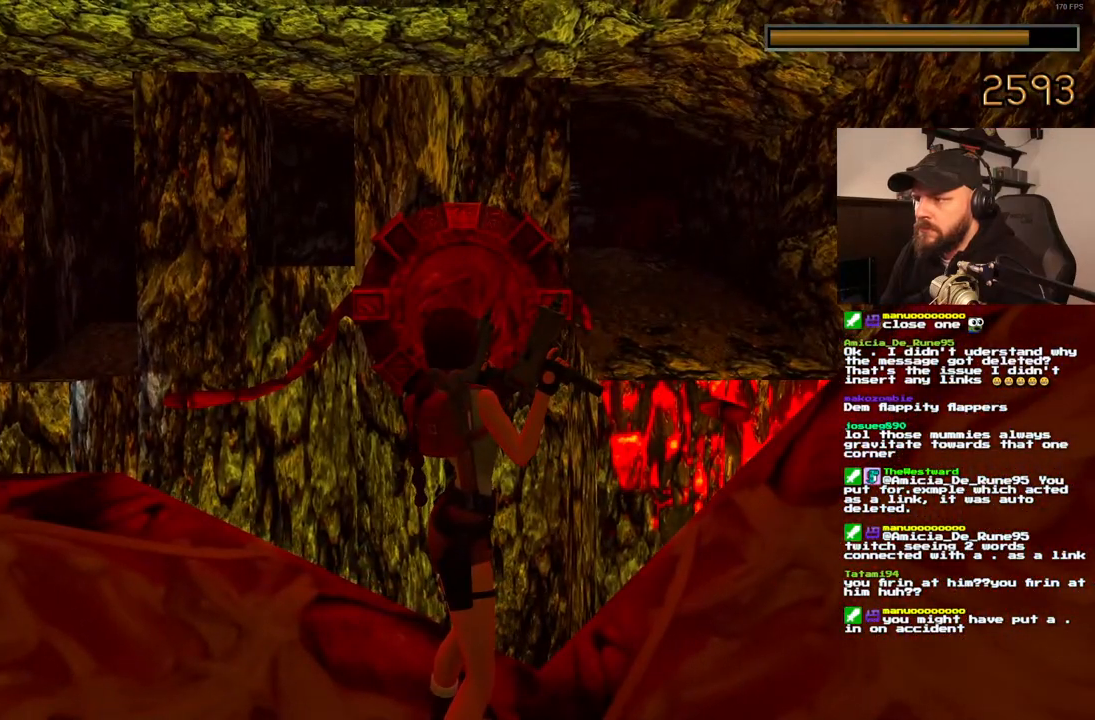
{"dt_ms": 500, "buttons": [], "left_stick": "center", "right_stick": "center", "events": []}
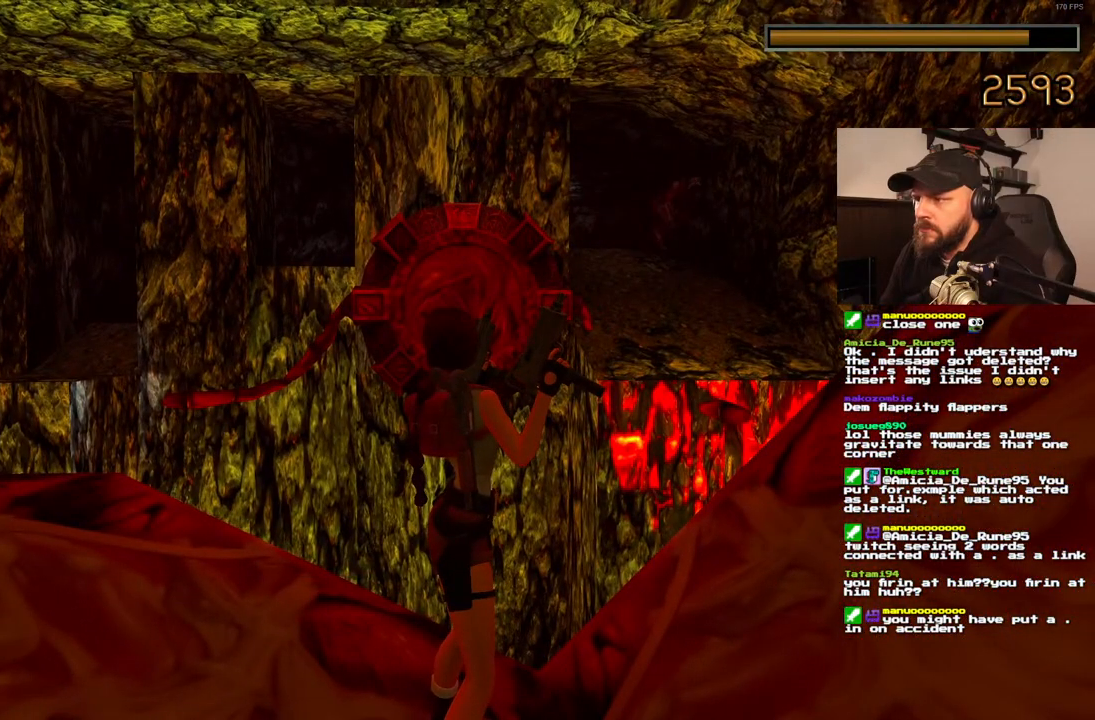
{"dt_ms": 500, "buttons": [], "left_stick": "center", "right_stick": "center", "events": []}
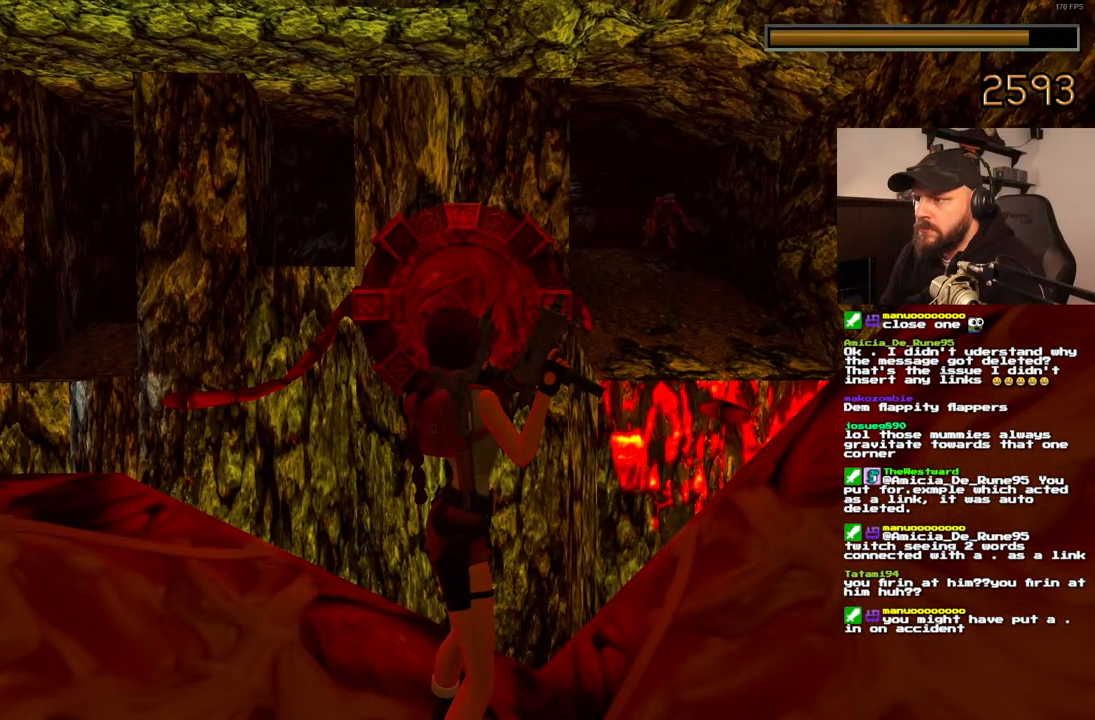
{"dt_ms": 500, "buttons": [], "left_stick": "center", "right_stick": "center", "events": []}
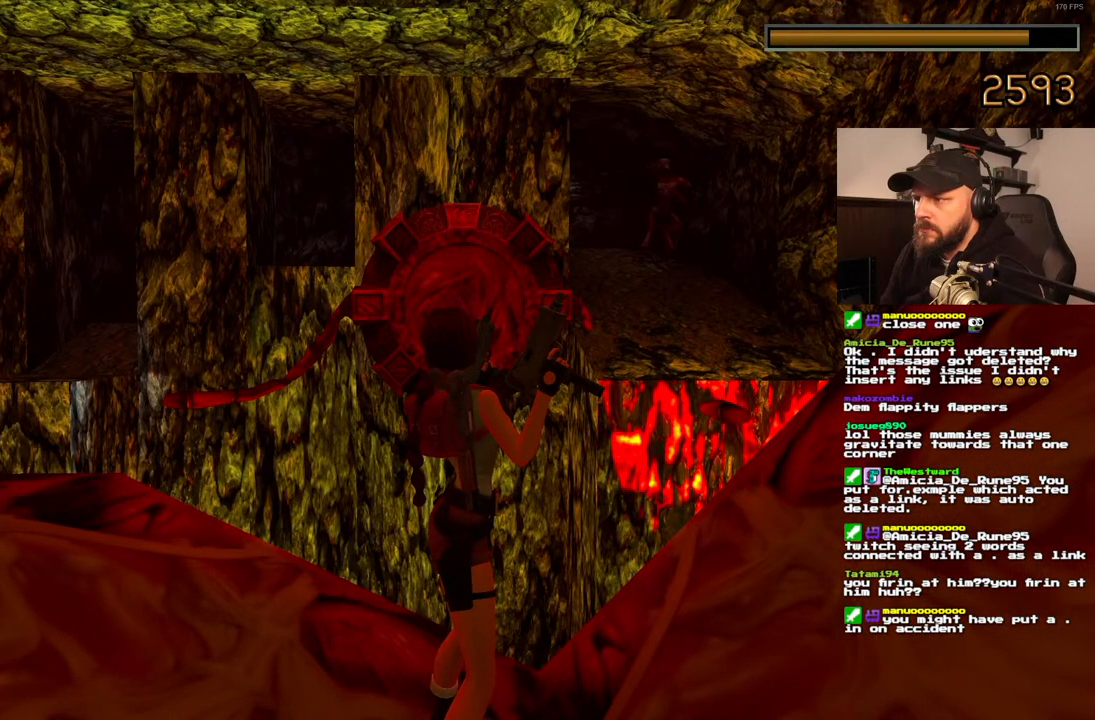
{"dt_ms": 500, "buttons": ["SQUARE"], "left_stick": "center", "right_stick": "center", "events": [[433, "SQUARE", "down"]]}
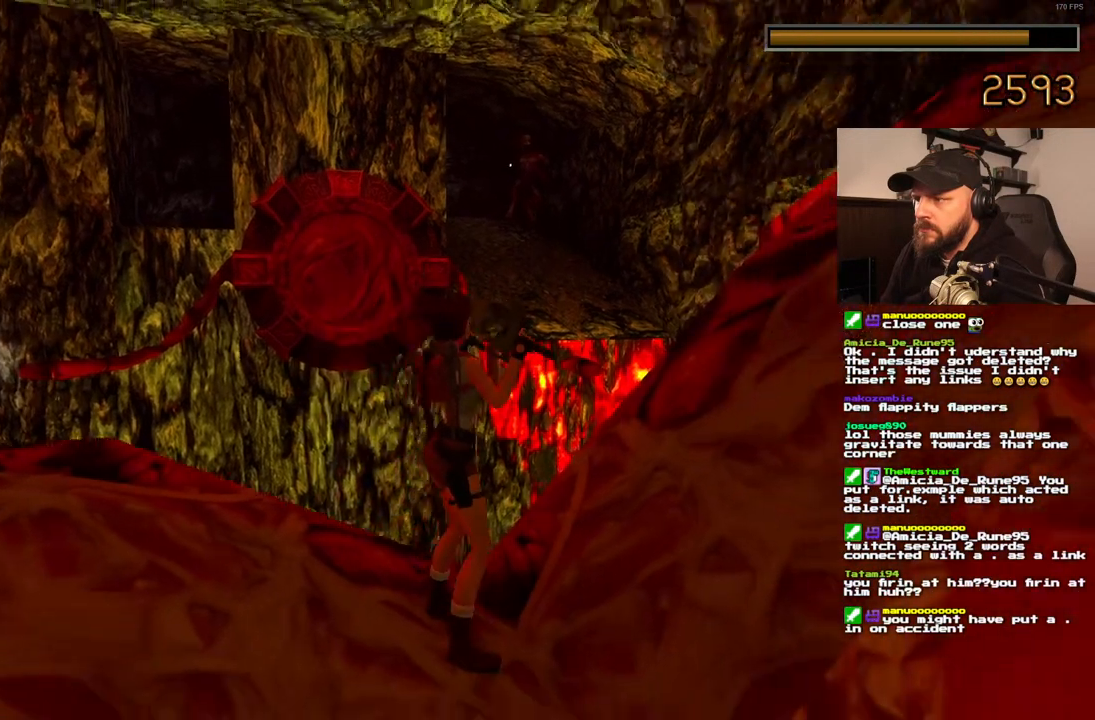
{"dt_ms": 500, "buttons": ["SQUARE"], "left_stick": "center", "right_stick": "center", "events": [[67, "DPAD_UP", "down"], [267, "DPAD_UP", "up"]]}
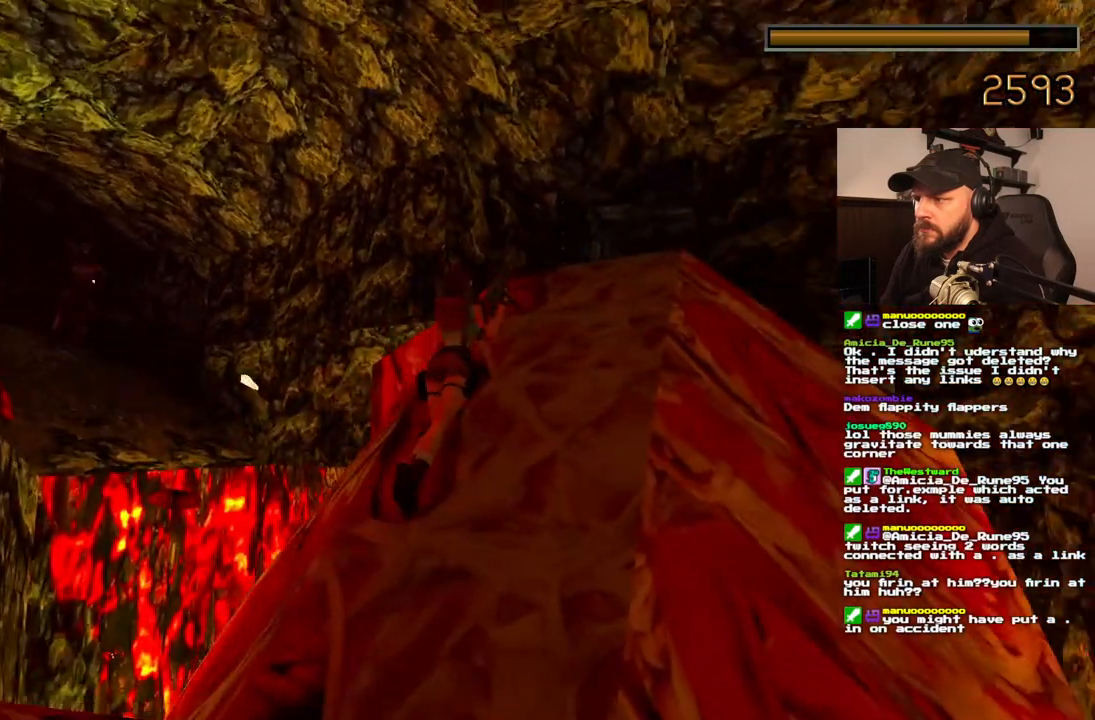
{"dt_ms": 500, "buttons": ["SQUARE"], "left_stick": "center", "right_stick": "center"}
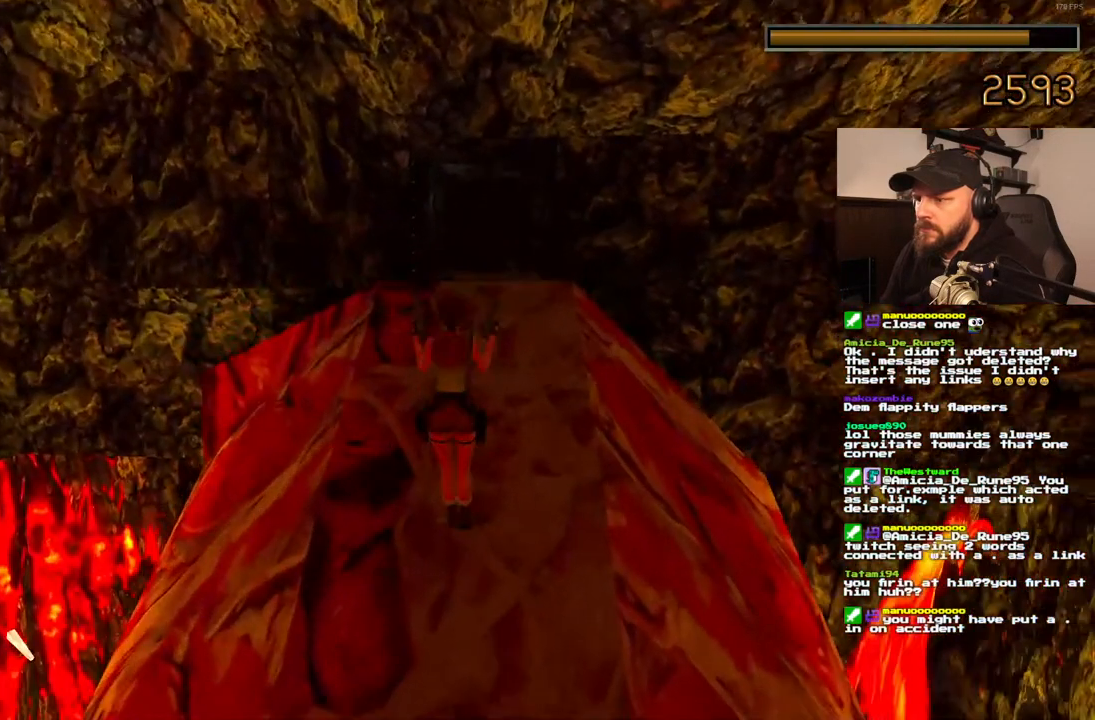
{"dt_ms": 1000, "buttons": [], "left_stick": "center", "right_stick": "center"}
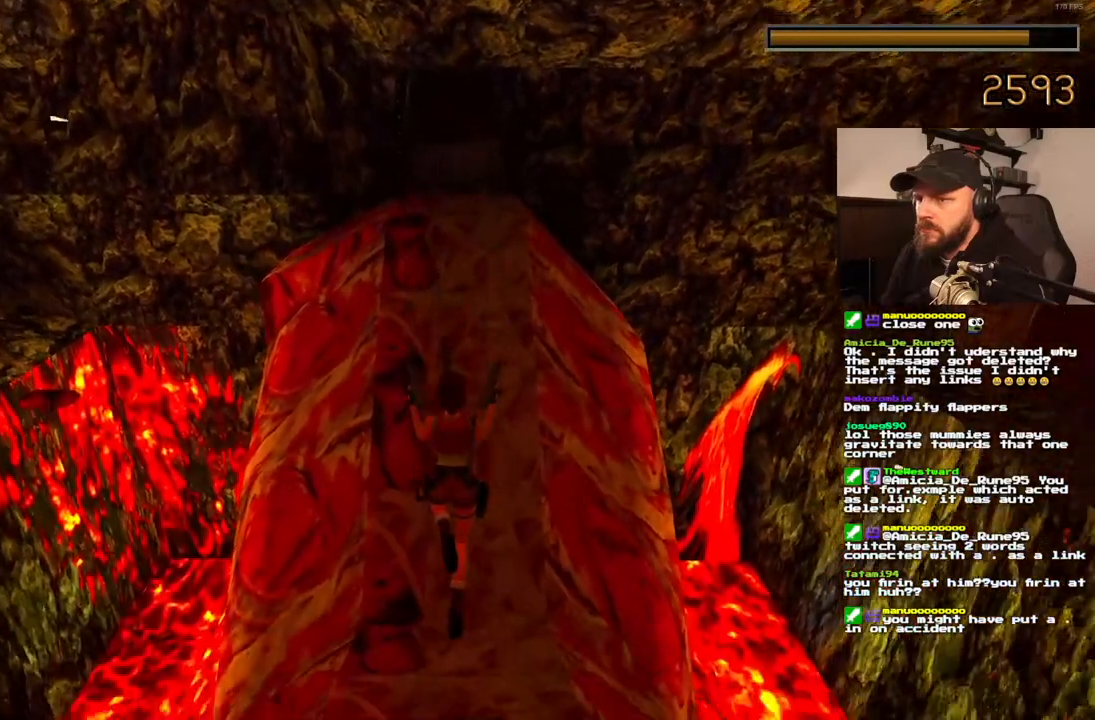
{"dt_ms": 500, "buttons": [], "left_stick": "center", "right_stick": "center", "events": []}
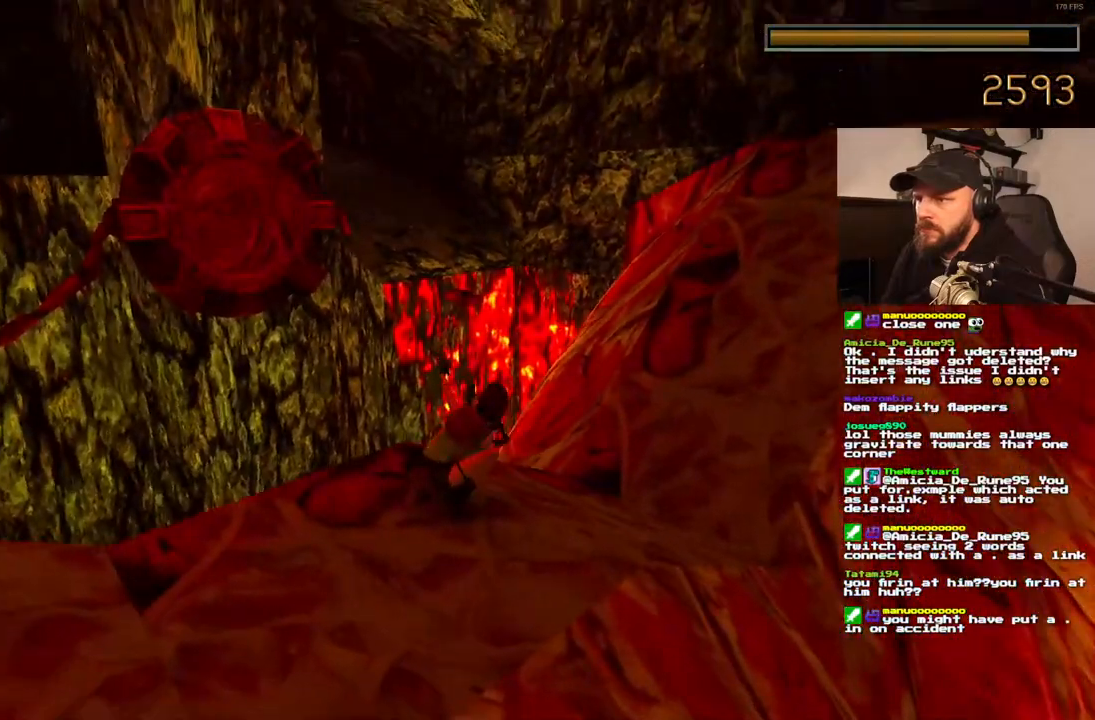
{"dt_ms": 500, "buttons": ["CROSS"], "left_stick": "center", "right_stick": "center", "events": [[217, "CROSS", "down"]]}
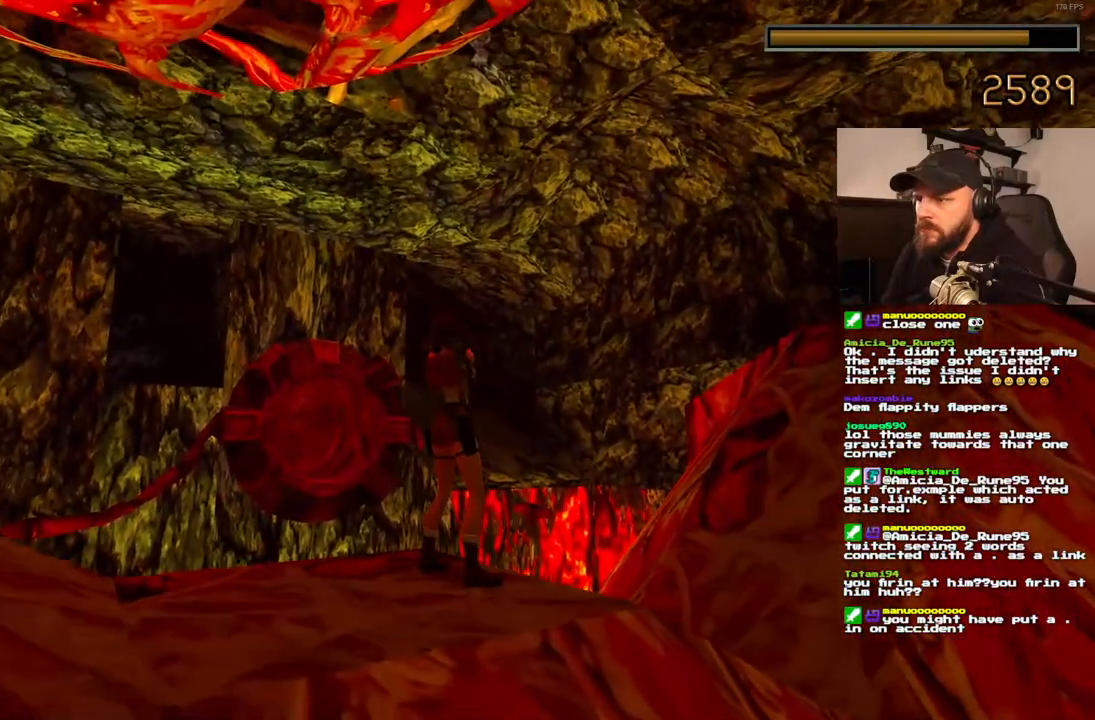
{"dt_ms": 500, "buttons": ["CROSS"], "left_stick": "center", "right_stick": "center", "events": []}
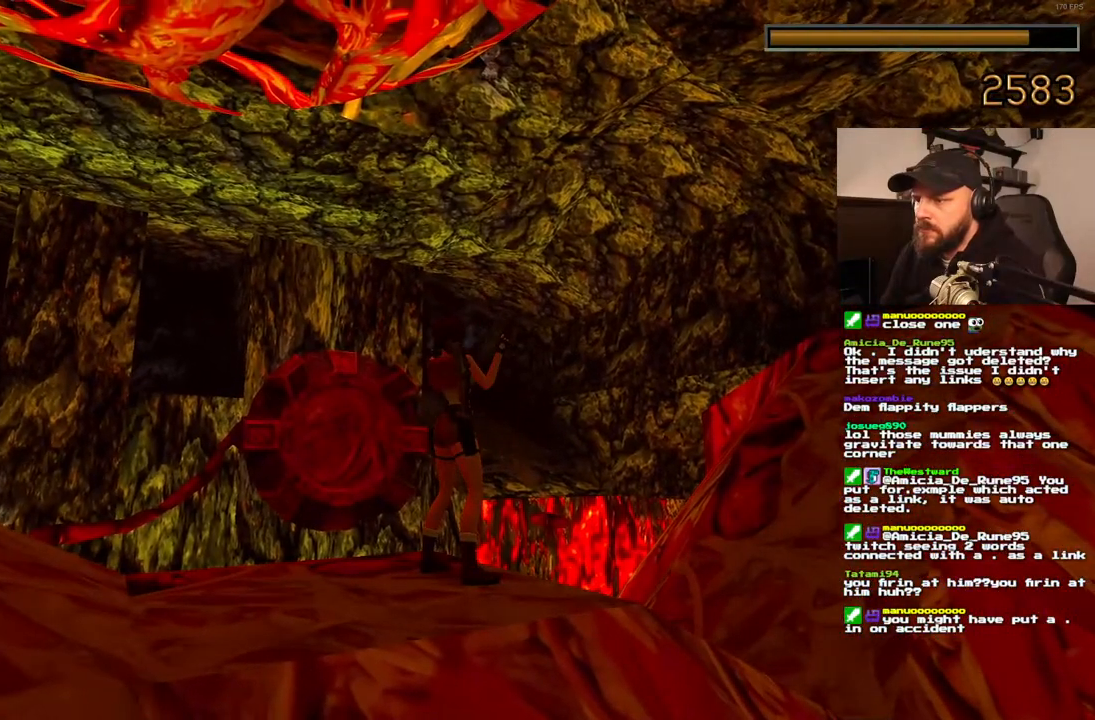
{"dt_ms": 500, "buttons": ["CROSS"], "left_stick": "center", "right_stick": "center", "events": []}
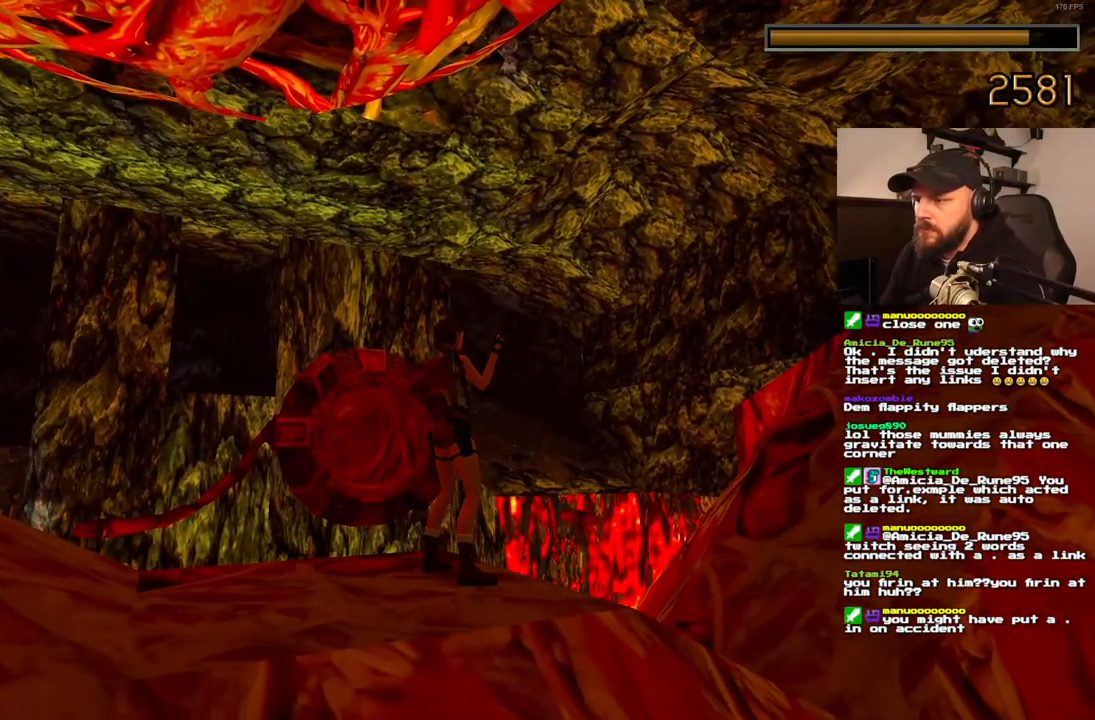
{"dt_ms": 500, "buttons": ["CROSS"], "left_stick": "center", "right_stick": "center", "events": []}
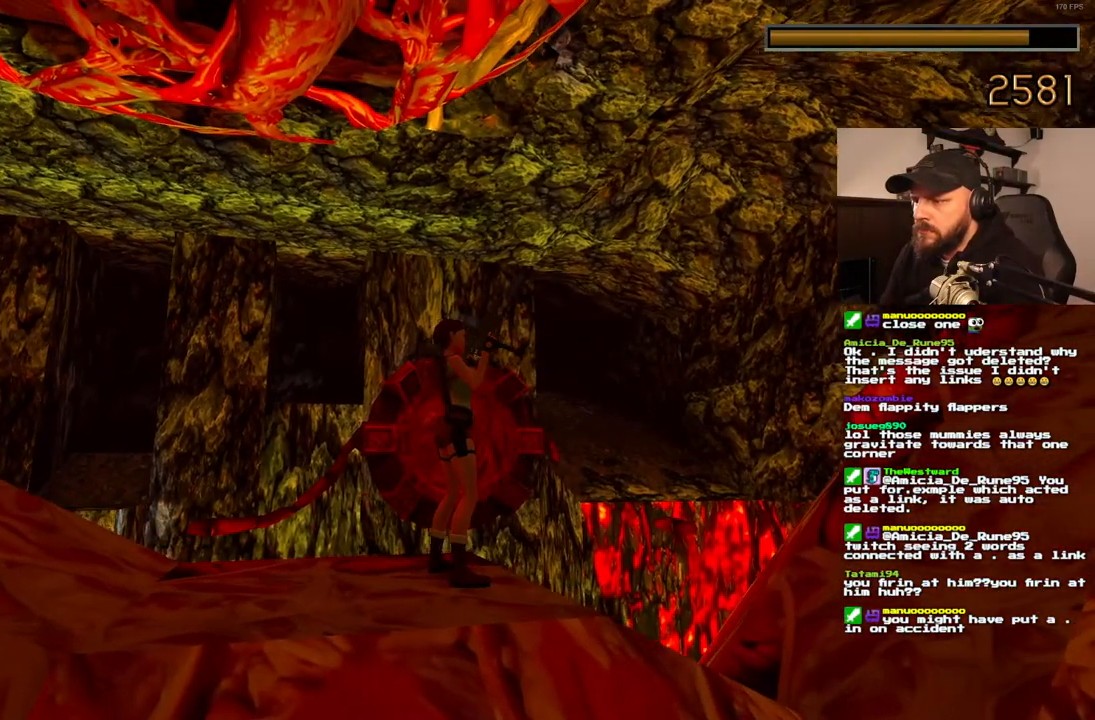
{"dt_ms": 500, "buttons": ["CROSS"], "left_stick": "center", "right_stick": "center", "events": []}
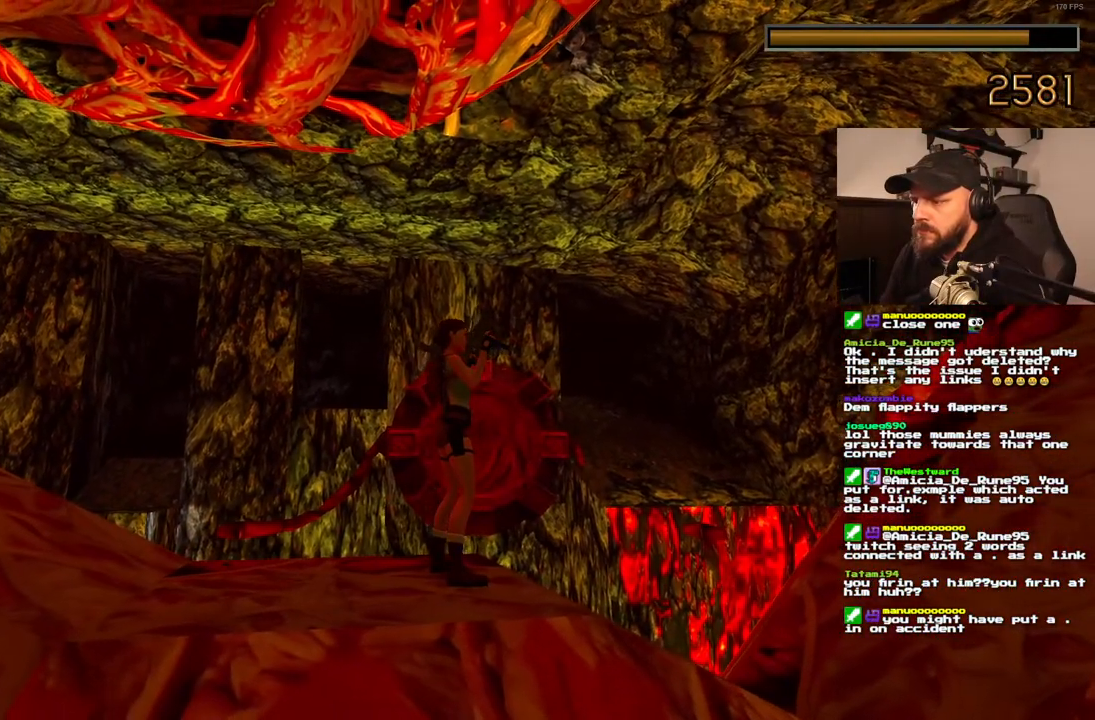
{"dt_ms": 500, "buttons": ["CROSS"], "left_stick": "center", "right_stick": "center", "events": []}
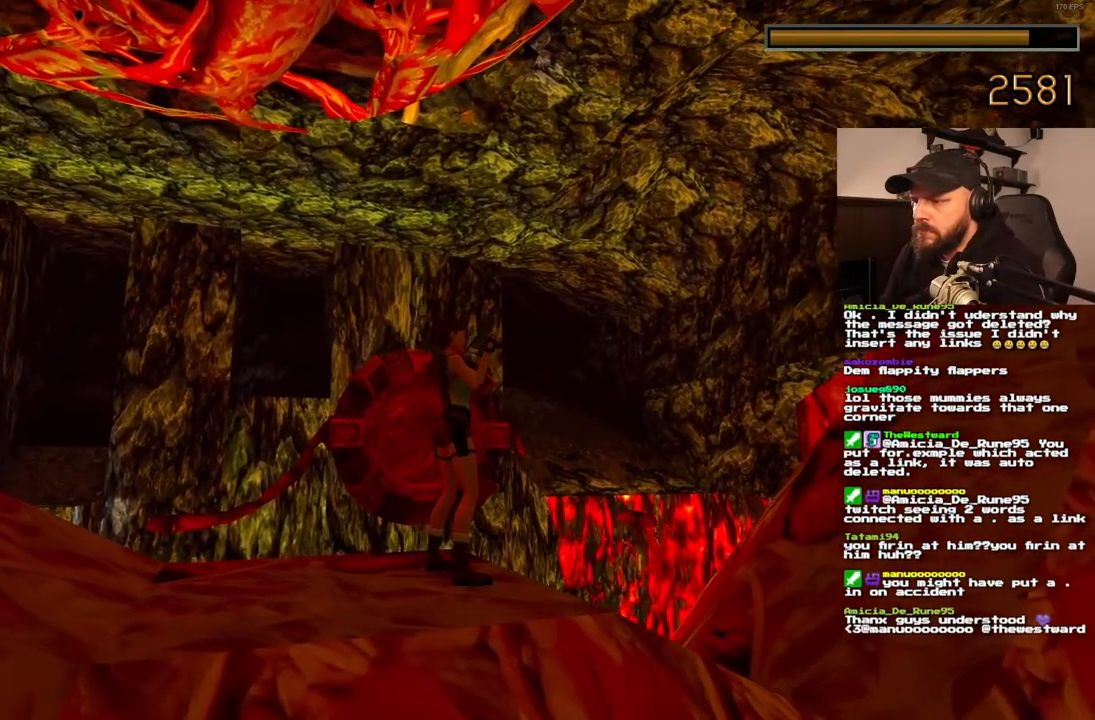
{"dt_ms": 500, "buttons": ["CROSS"], "left_stick": "center", "right_stick": "center", "events": []}
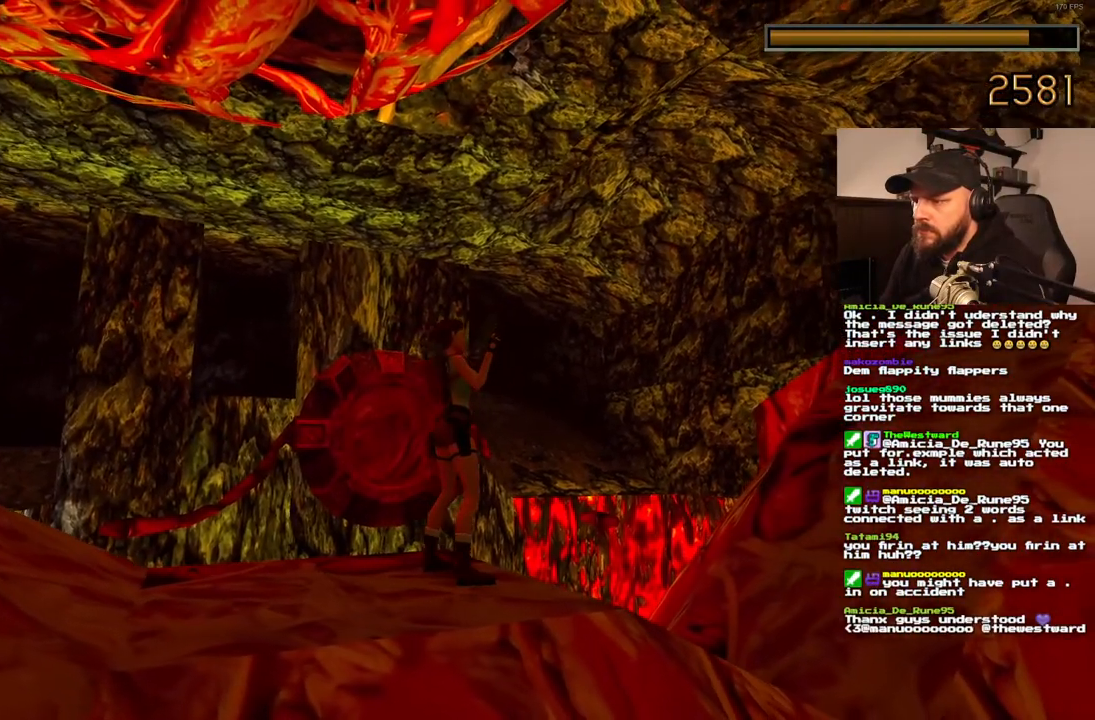
{"dt_ms": 500, "buttons": ["CROSS"], "left_stick": "center", "right_stick": "center", "events": []}
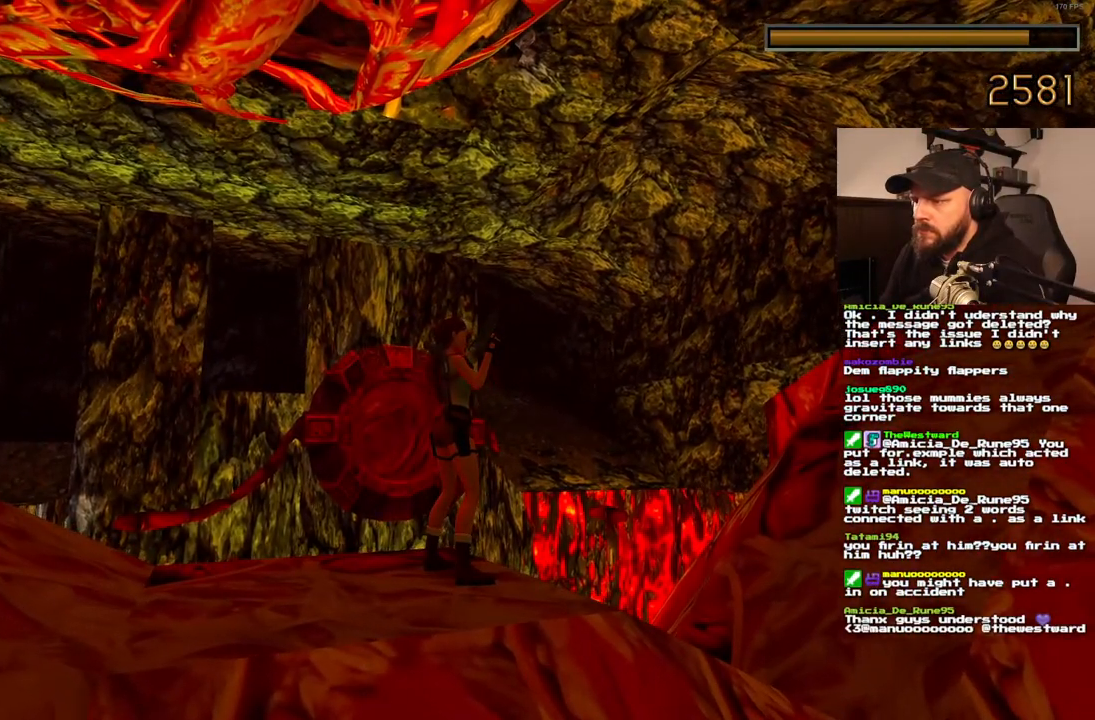
{"dt_ms": 500, "buttons": ["CROSS"], "left_stick": "center", "right_stick": "center", "events": []}
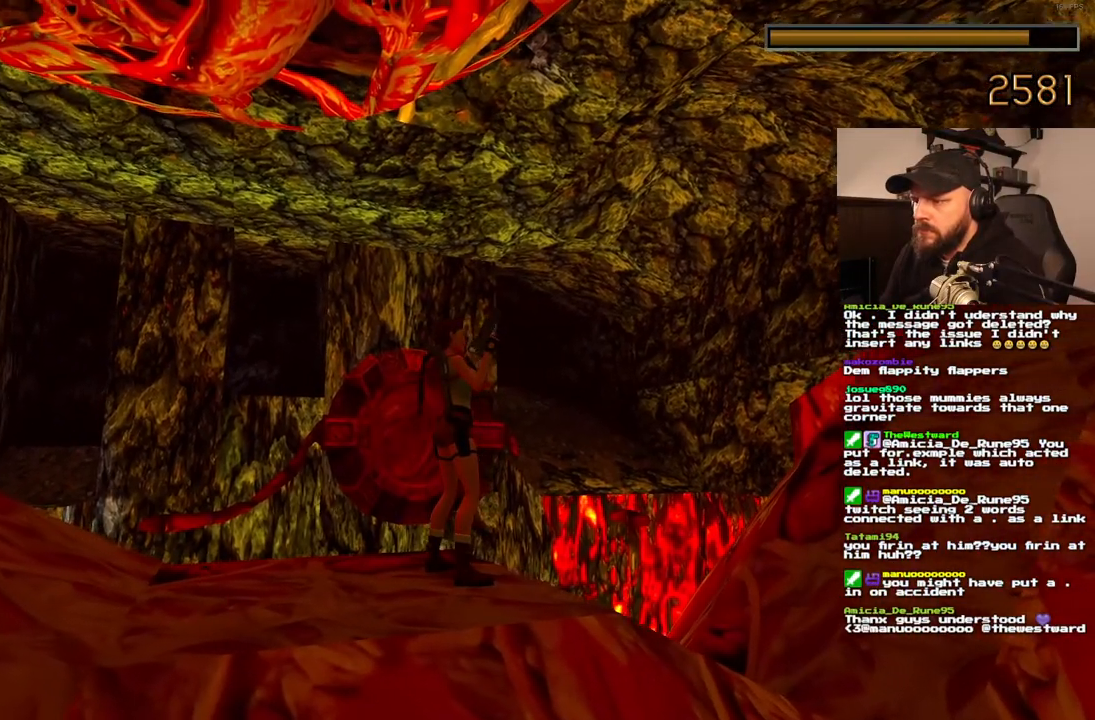
{"dt_ms": 500, "buttons": ["CROSS"], "left_stick": "center", "right_stick": "center", "events": []}
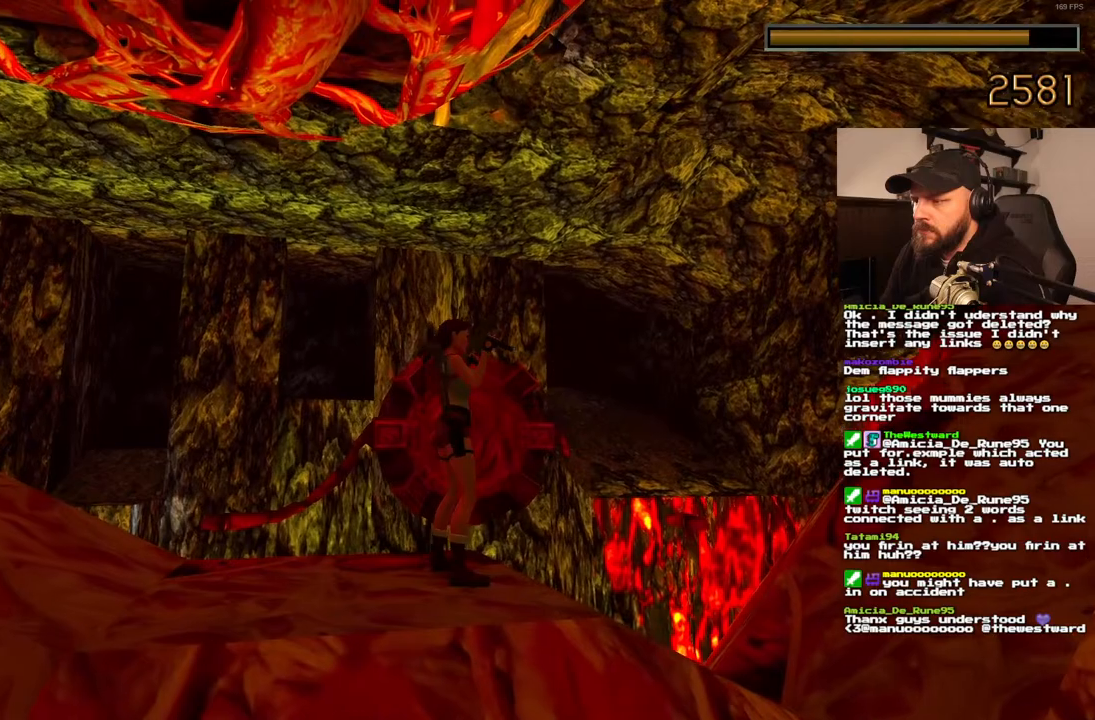
{"dt_ms": 500, "buttons": ["CROSS"], "left_stick": "center", "right_stick": "center", "events": []}
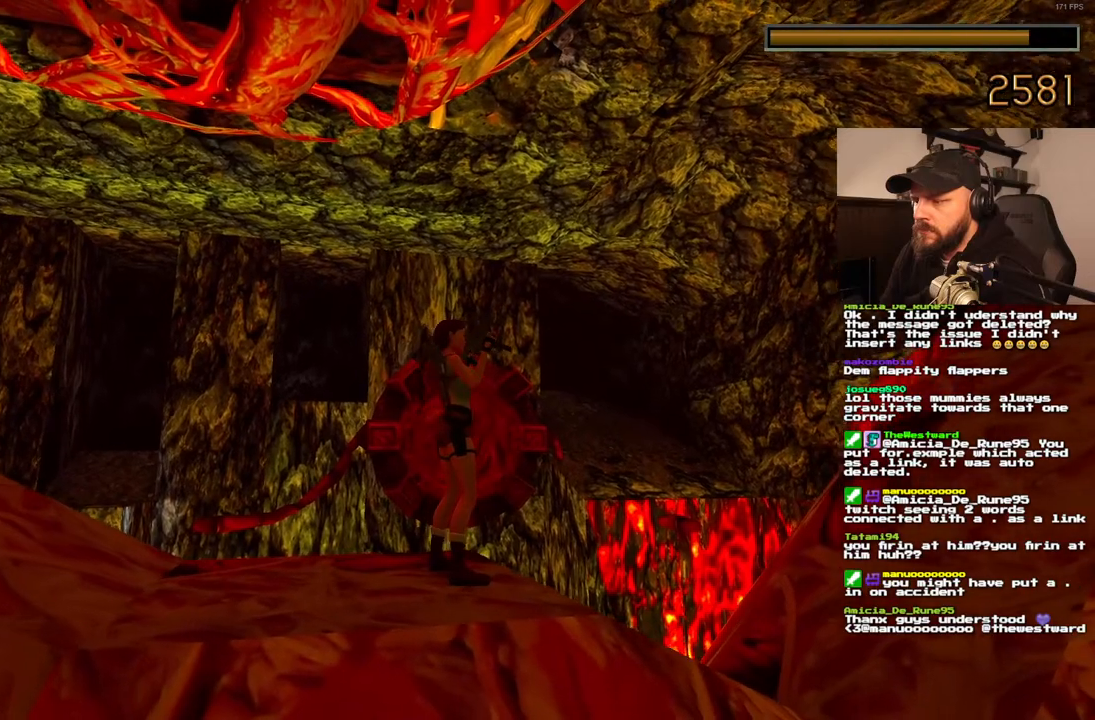
{"dt_ms": 500, "buttons": ["CROSS"], "left_stick": "center", "right_stick": "center", "events": []}
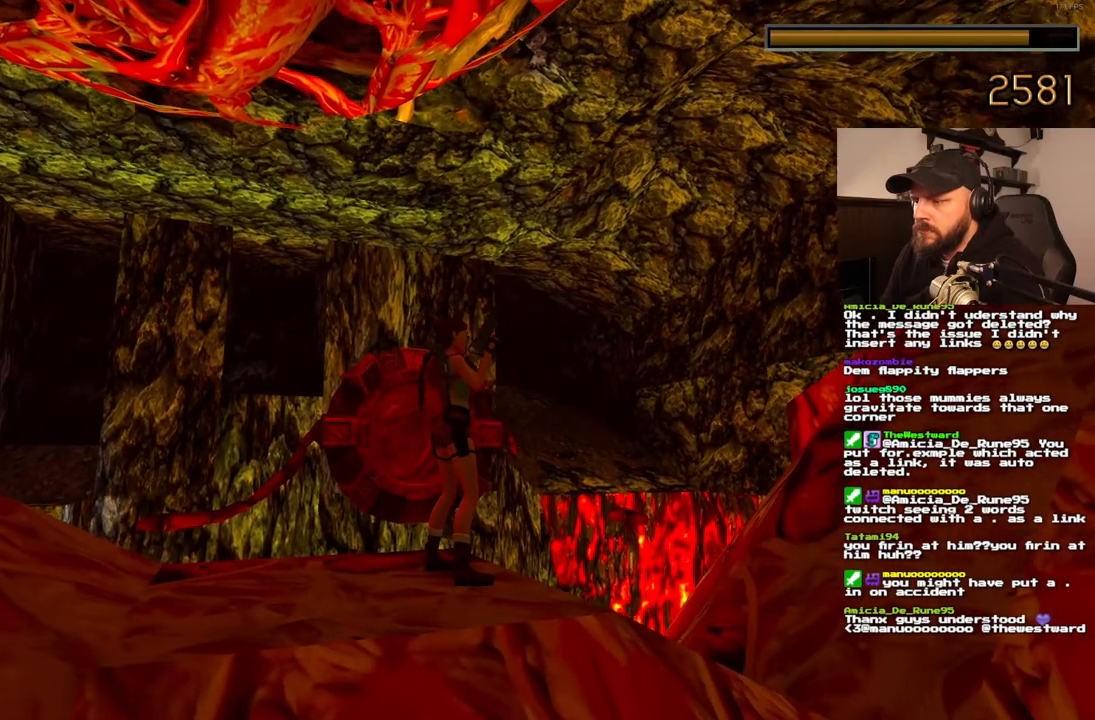
{"dt_ms": 500, "buttons": ["CROSS"], "left_stick": "center", "right_stick": "center", "events": []}
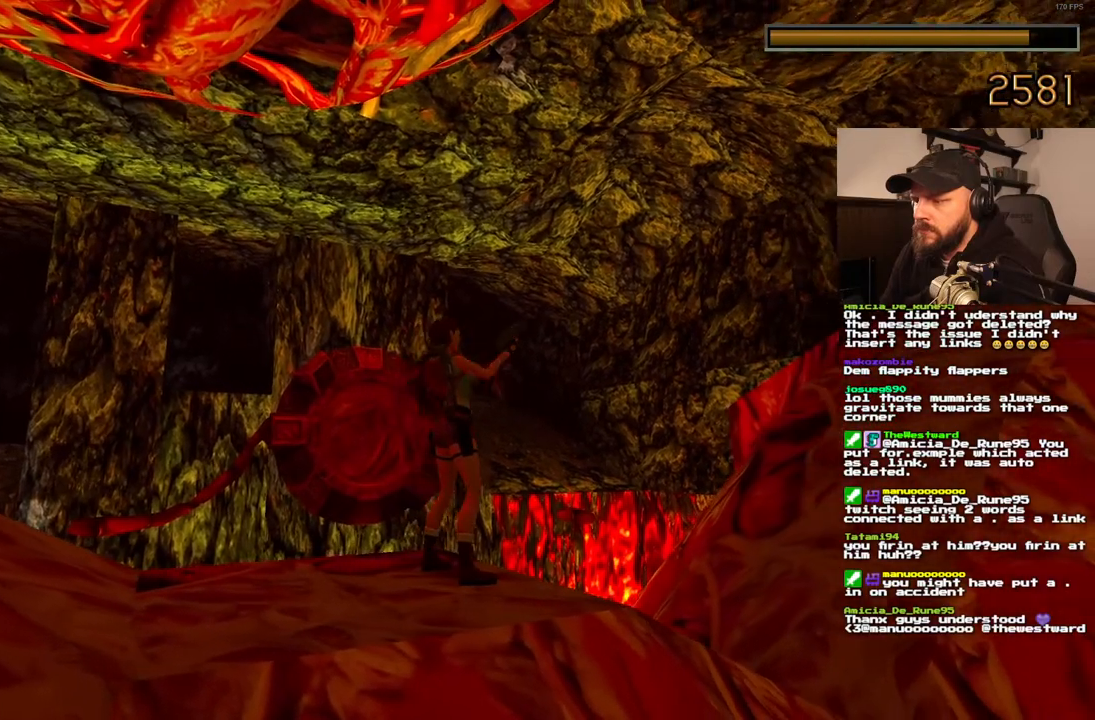
{"dt_ms": 500, "buttons": ["CROSS"], "left_stick": "center", "right_stick": "center", "events": []}
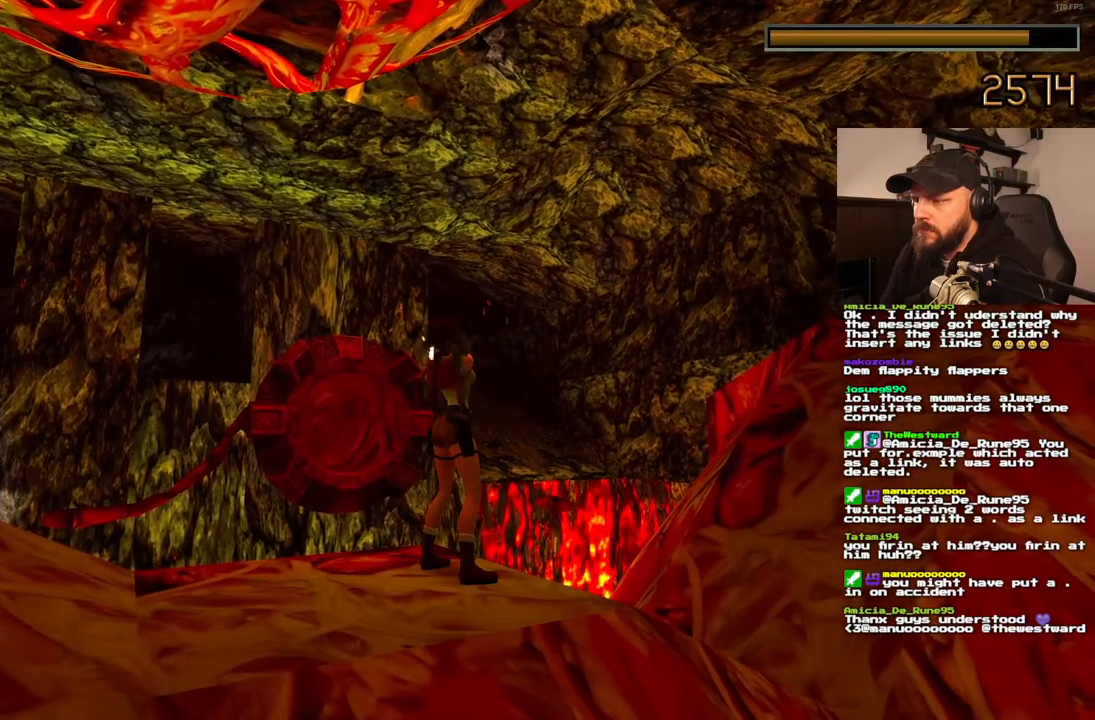
{"dt_ms": 500, "buttons": ["CROSS"], "left_stick": "center", "right_stick": "center", "events": []}
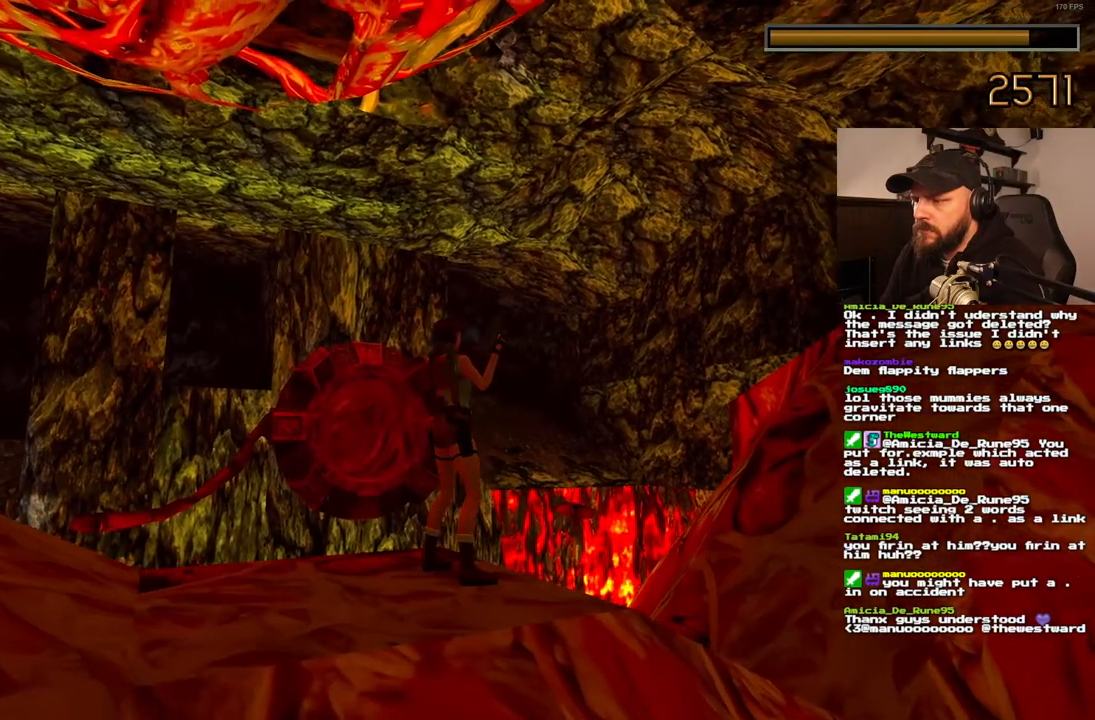
{"dt_ms": 500, "buttons": ["CROSS"], "left_stick": "center", "right_stick": "center", "events": []}
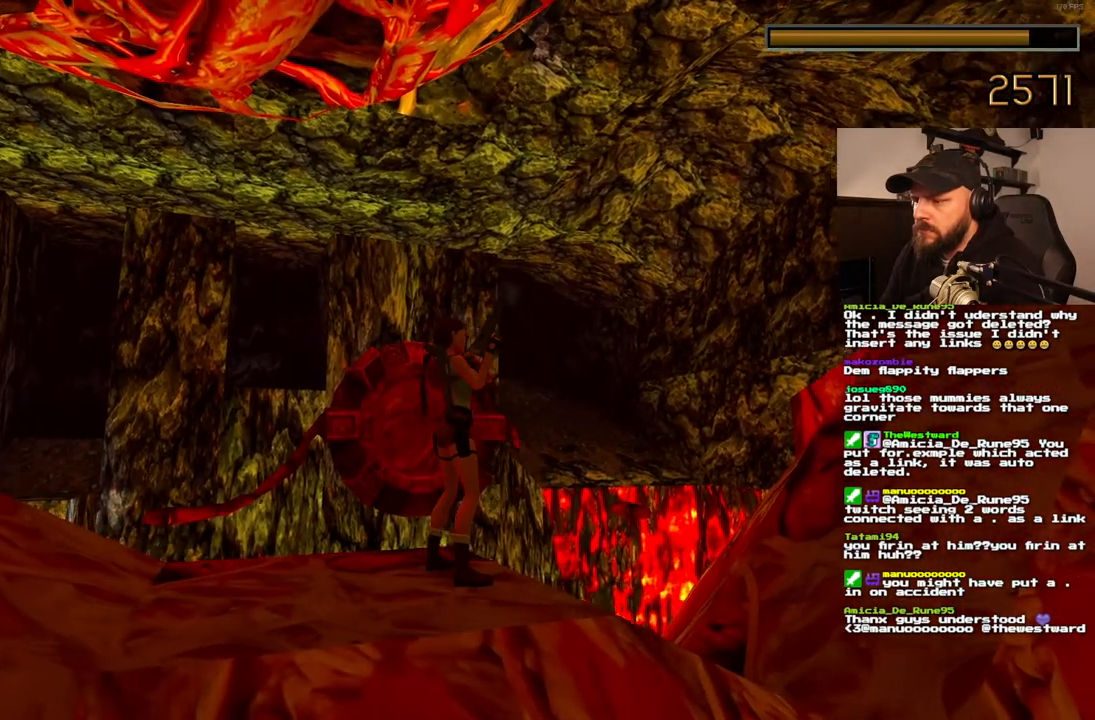
{"dt_ms": 500, "buttons": ["CROSS"], "left_stick": "center", "right_stick": "center", "events": []}